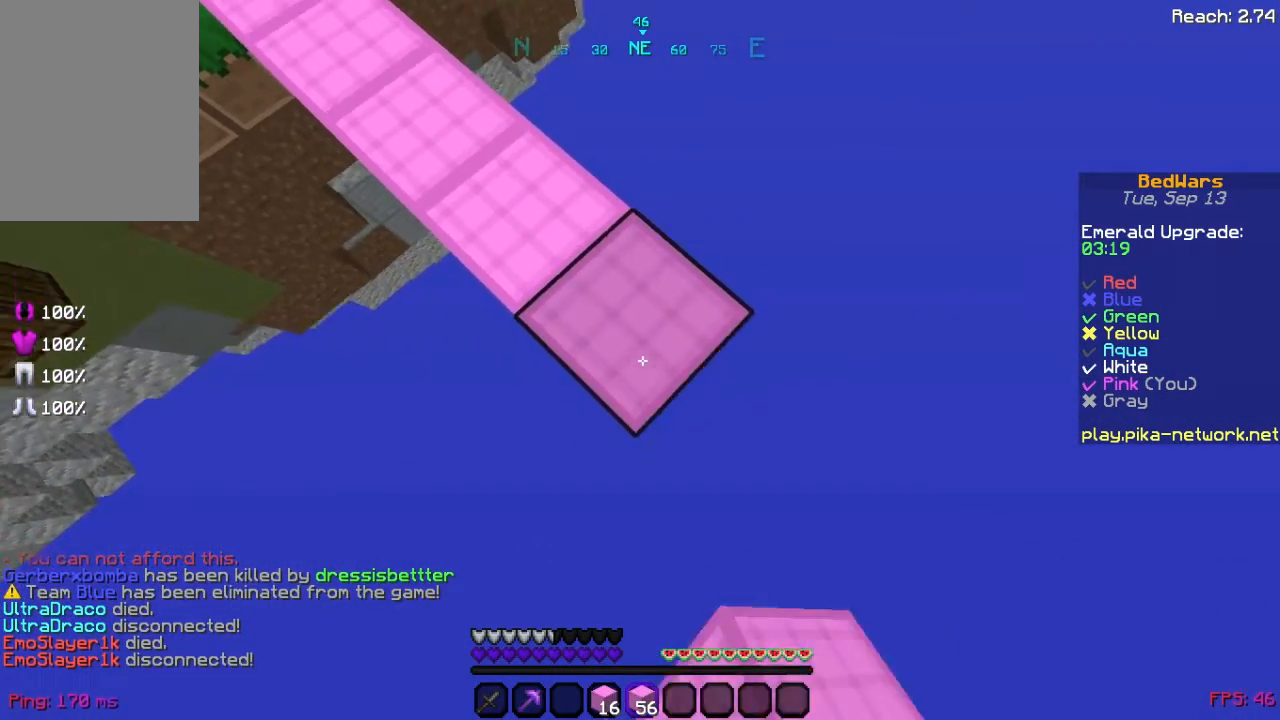
Gameplay with keyboard and mouse; each line is a JSON object with the keys and mouse buttons held at the frame after it. "events" lists presses ("down") and releases ("up") of "a", "d", "s", "space", "w", "mouse_left" and "mouse_right" between this image and that frame as [ms after this image, input, new state], when the widget could be followed in between. "mouse_left", "mouse_right" = the "left", "right" buttons of the "mouse" list. No other keys are recorded. Fast repeated clicks can show as one long hold. Not read: mouse_move.
{"keys": ["d", "s"], "mouse": ["right"], "events": [[120, "mouse_right", "down"], [240, "mouse_right", "up"], [480, "mouse_right", "down"]]}
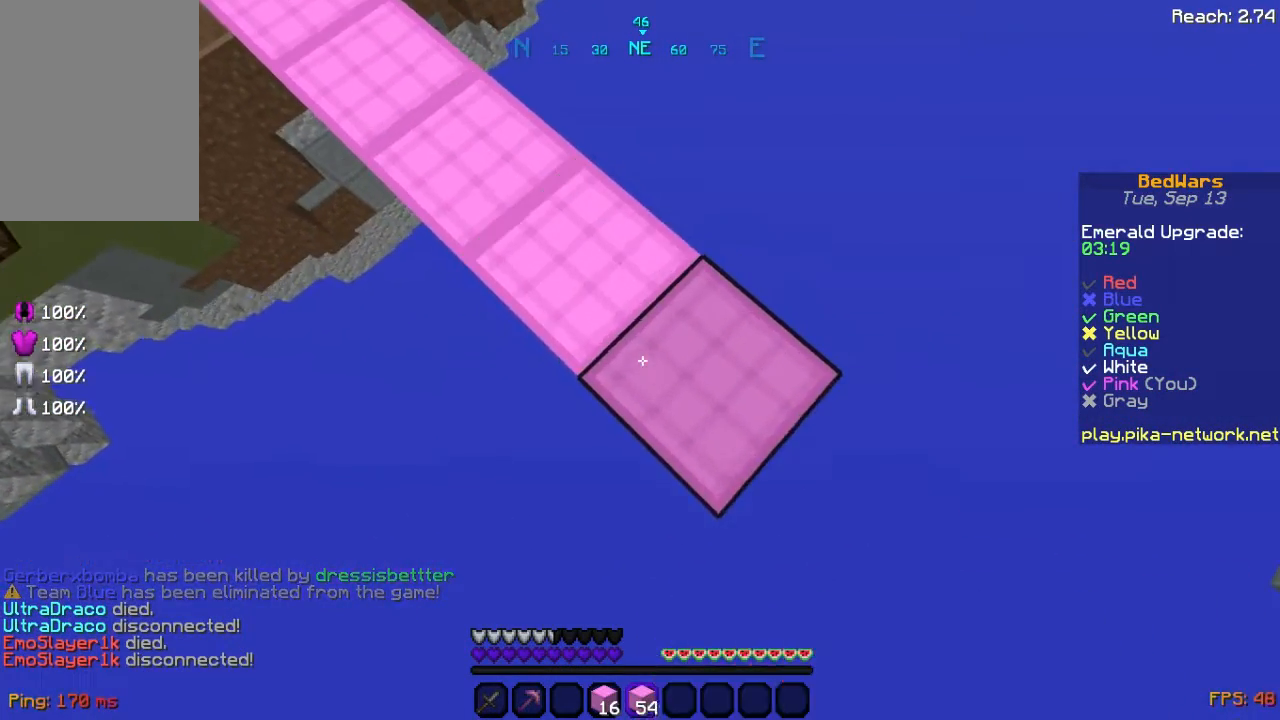
{"keys": ["d", "s"], "mouse": [], "events": [[80, "mouse_right", "up"], [320, "mouse_right", "down"], [320, "space", "down"], [440, "mouse_right", "up"], [480, "space", "up"]]}
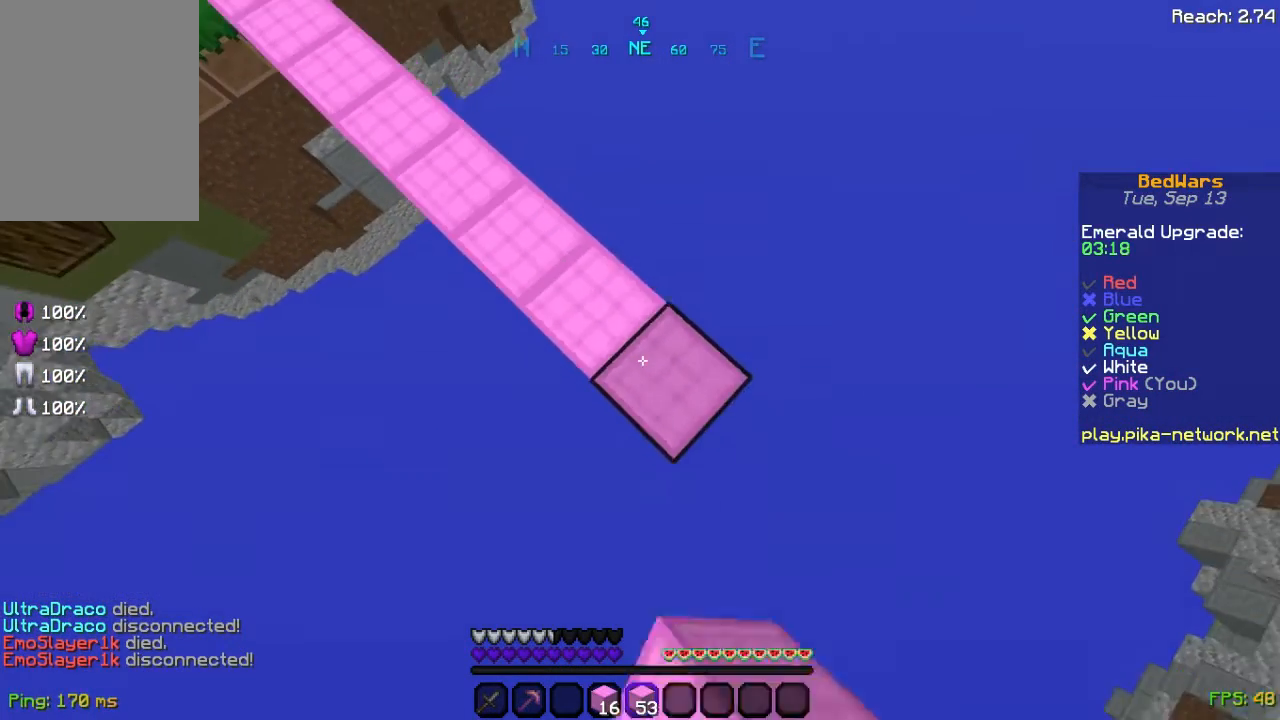
{"keys": ["d", "s"], "mouse": ["right"], "events": [[40, "mouse_right", "down"], [80, "mouse_right", "up"], [200, "mouse_right", "down"], [280, "mouse_right", "up"], [480, "mouse_right", "down"]]}
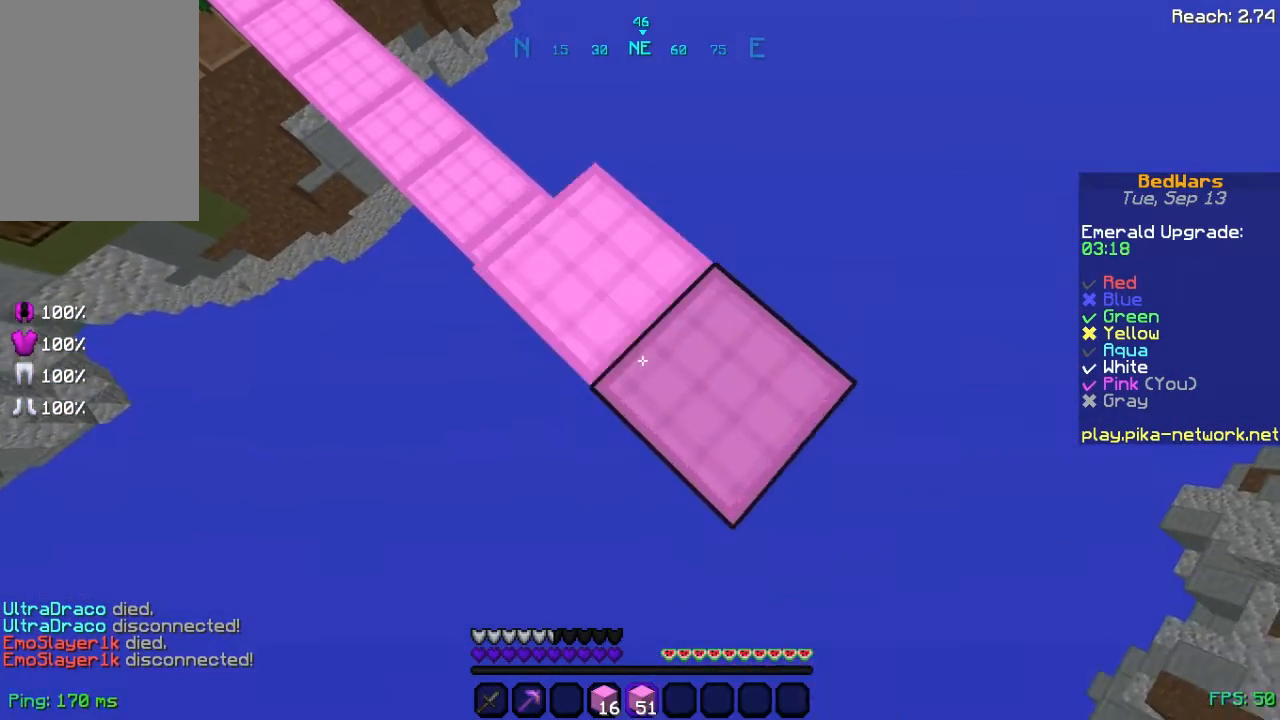
{"keys": ["d", "s"], "mouse": [], "events": [[80, "mouse_right", "up"], [320, "mouse_right", "down"], [400, "mouse_right", "up"]]}
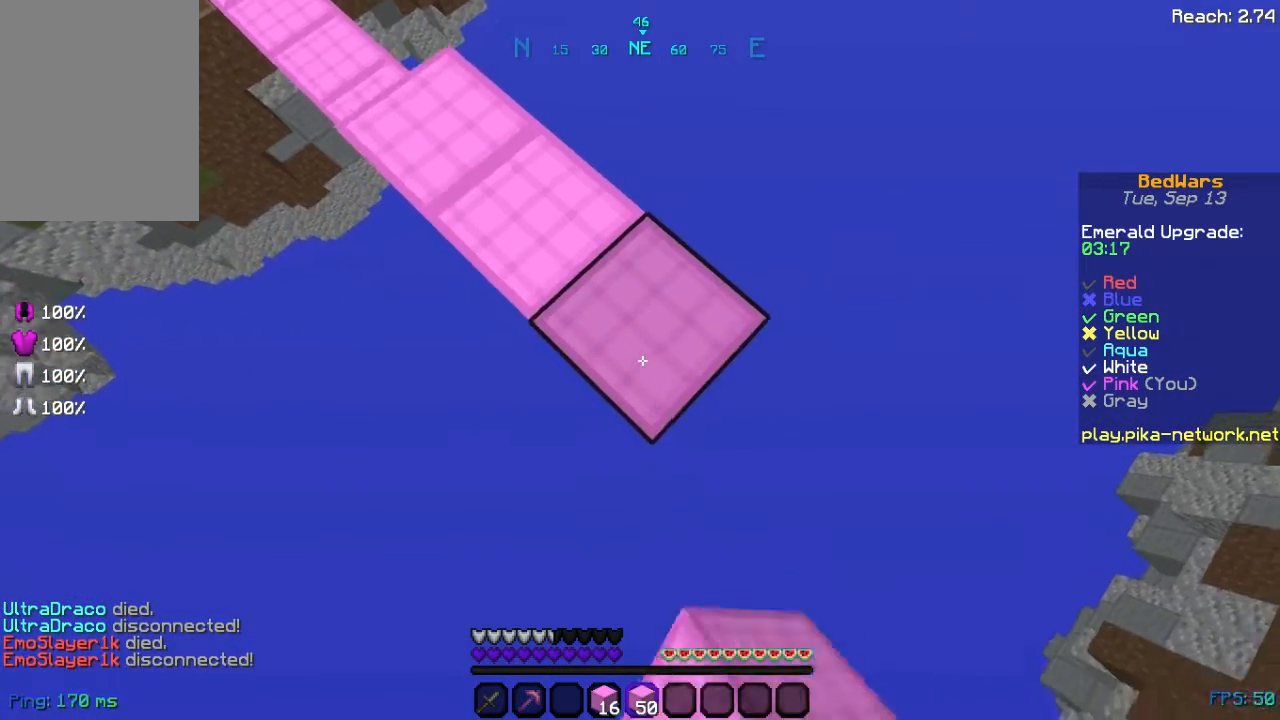
{"keys": ["d", "s"], "mouse": [], "events": [[200, "mouse_right", "down"], [280, "mouse_right", "up"]]}
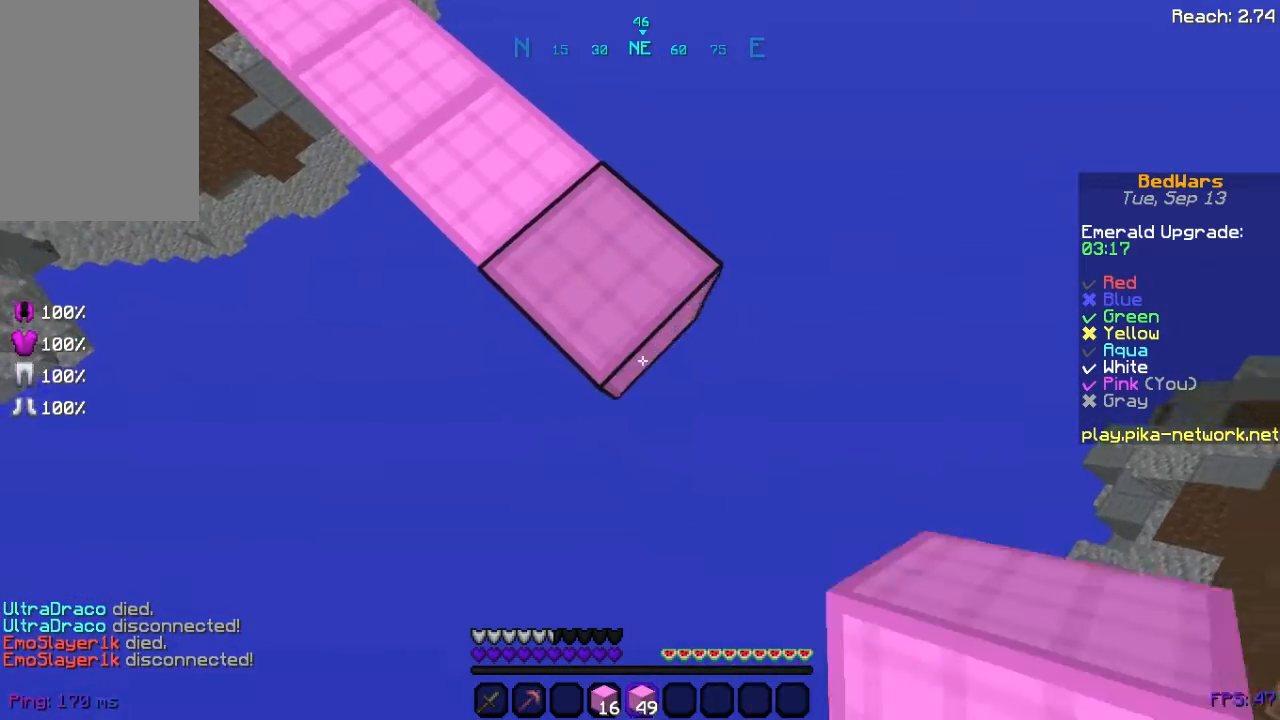
{"keys": ["d", "s"], "mouse": [], "events": [[40, "mouse_right", "down"], [40, "space", "down"], [120, "mouse_right", "up"], [160, "space", "up"], [240, "mouse_right", "down"], [320, "mouse_right", "up"], [360, "mouse_right", "down"], [480, "mouse_right", "up"]]}
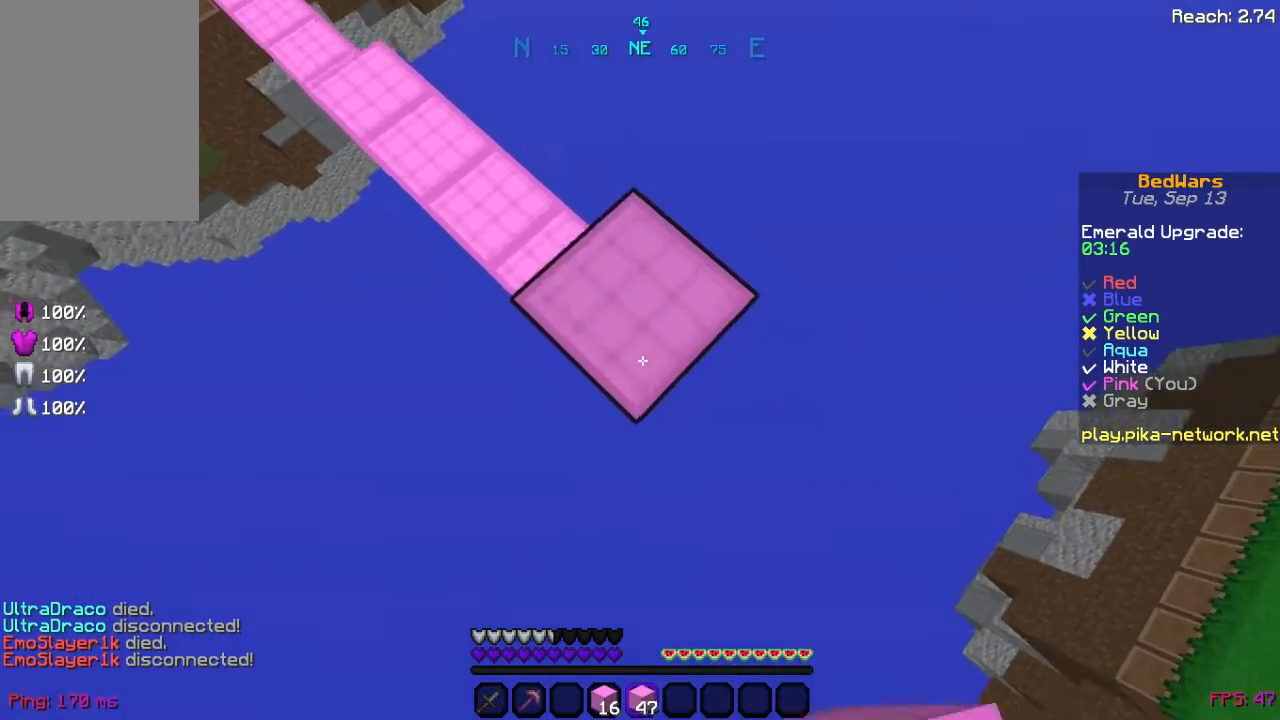
{"keys": ["d", "s"], "mouse": ["right"], "events": [[160, "mouse_right", "down"], [280, "mouse_right", "up"], [520, "mouse_right", "down"]]}
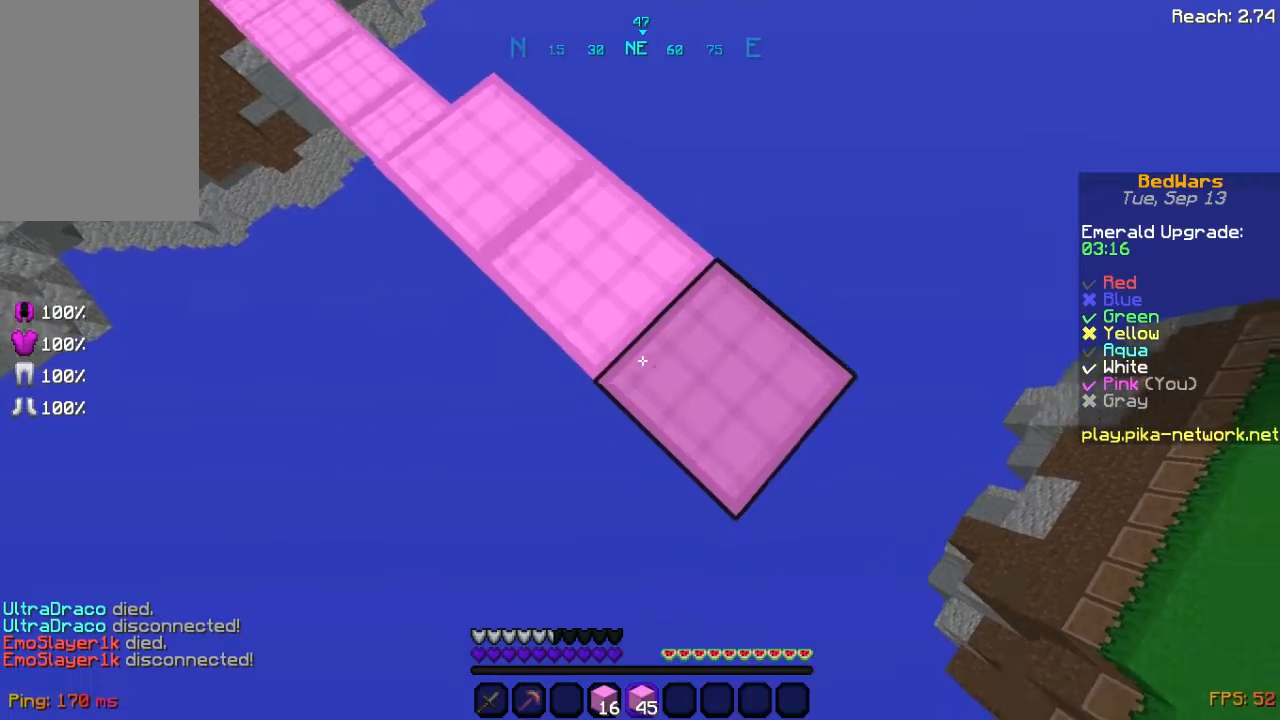
{"keys": ["d", "s"], "mouse": [], "events": [[120, "mouse_right", "up"], [360, "mouse_right", "down"], [480, "mouse_right", "up"]]}
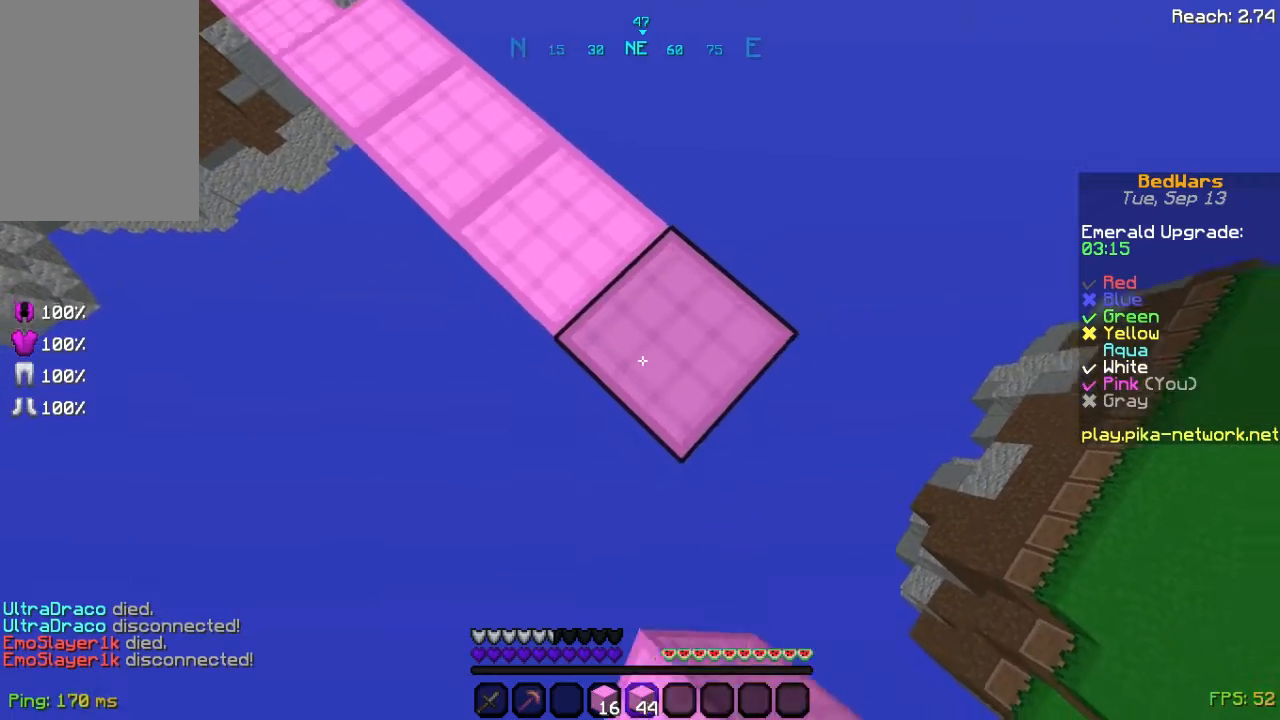
{"keys": ["d", "s"], "mouse": [], "events": [[200, "mouse_right", "down"], [360, "mouse_right", "up"]]}
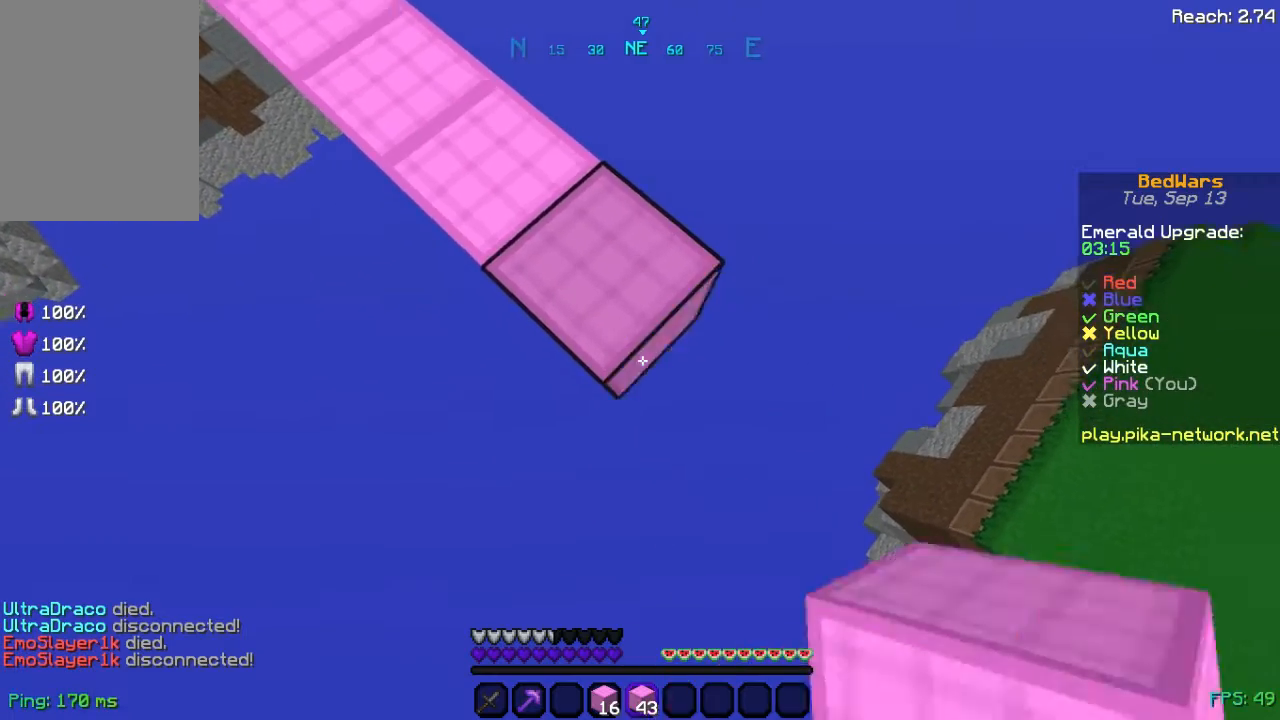
{"keys": ["d", "s"], "mouse": ["right"], "events": [[40, "mouse_right", "down"], [160, "mouse_right", "up"], [360, "mouse_right", "down"]]}
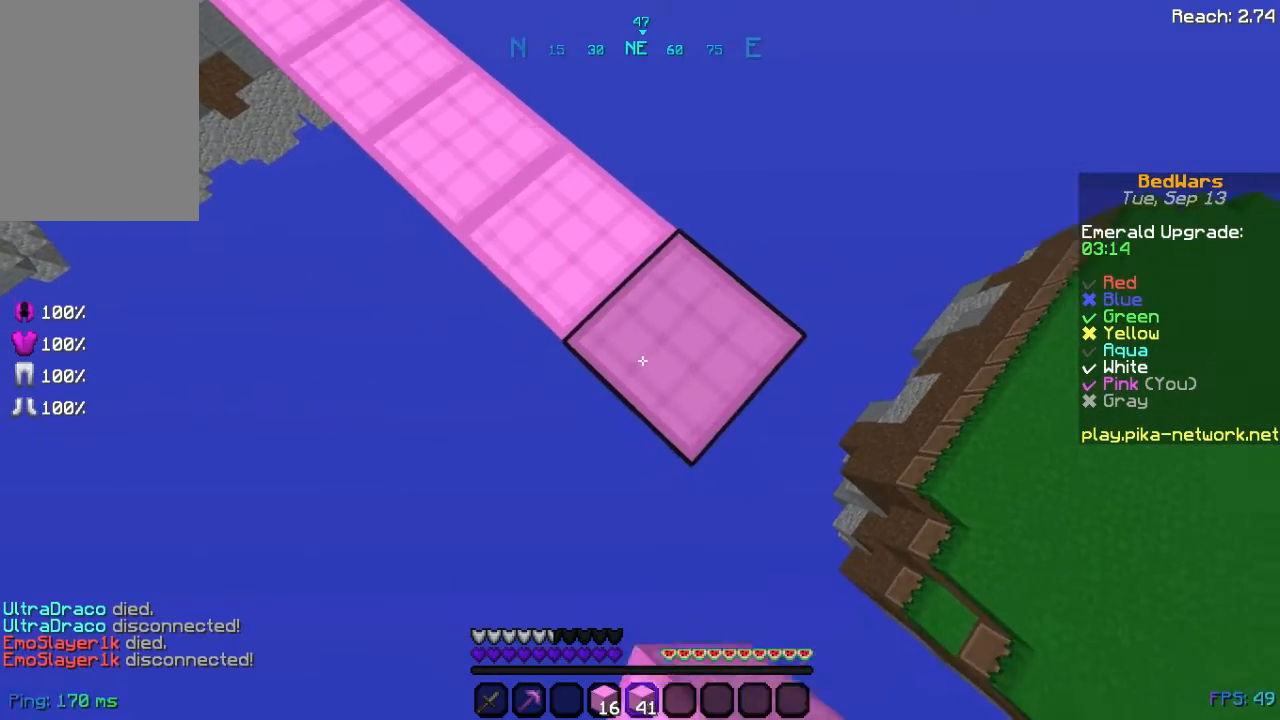
{"keys": ["d", "s"], "mouse": [], "events": [[40, "mouse_right", "up"], [240, "mouse_right", "down"], [320, "mouse_right", "up"]]}
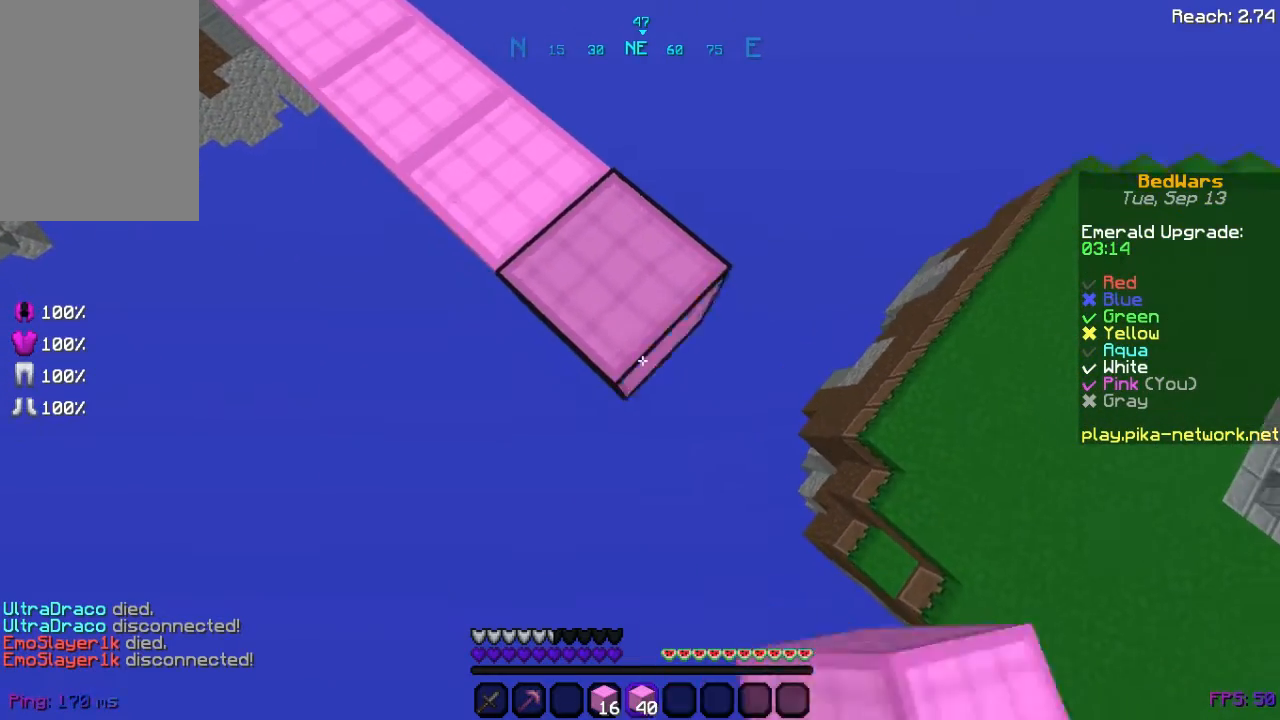
{"keys": ["d", "s"], "mouse": ["right"], "events": [[40, "mouse_right", "down"], [160, "mouse_right", "up"], [360, "mouse_right", "down"]]}
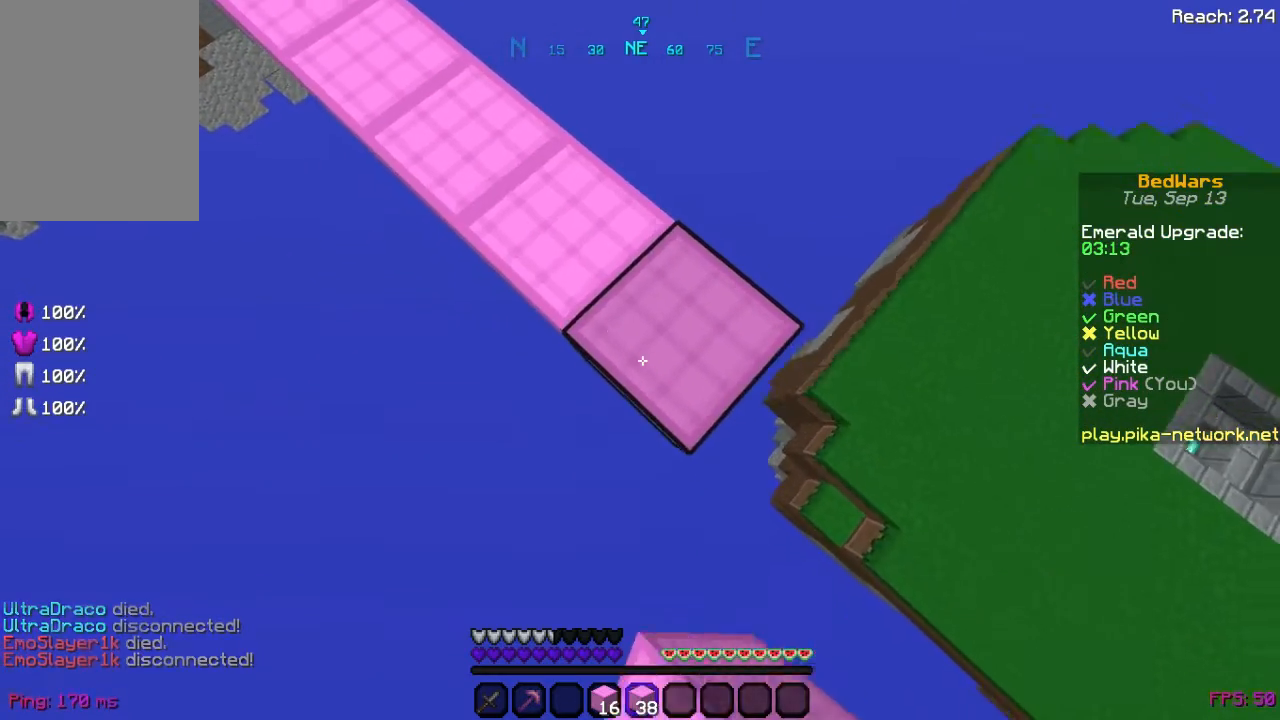
{"keys": ["d", "s"], "mouse": [], "events": [[40, "mouse_right", "up"], [240, "mouse_right", "down"], [400, "mouse_right", "up"]]}
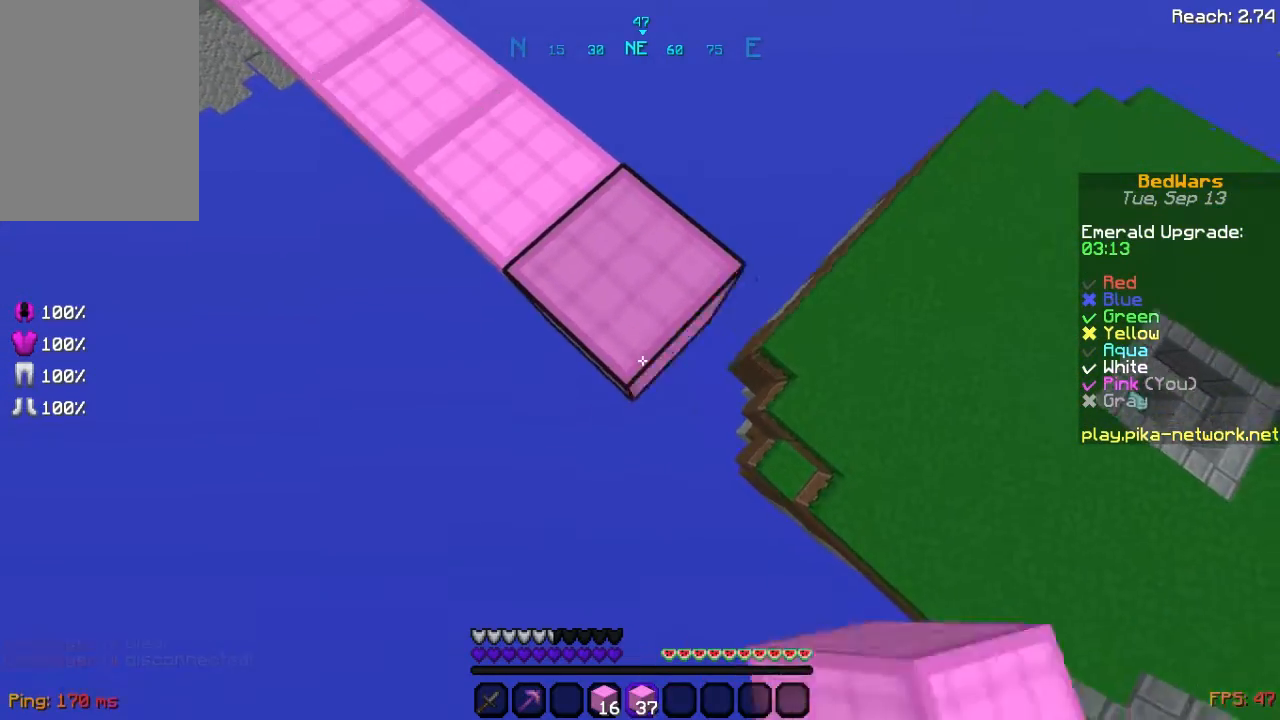
{"keys": ["a"], "mouse": ["left"], "events": [[40, "mouse_right", "down"], [120, "a", "down"], [120, "d", "up"], [160, "mouse_right", "up"], [280, "s", "up"], [400, "mouse_left", "down"]]}
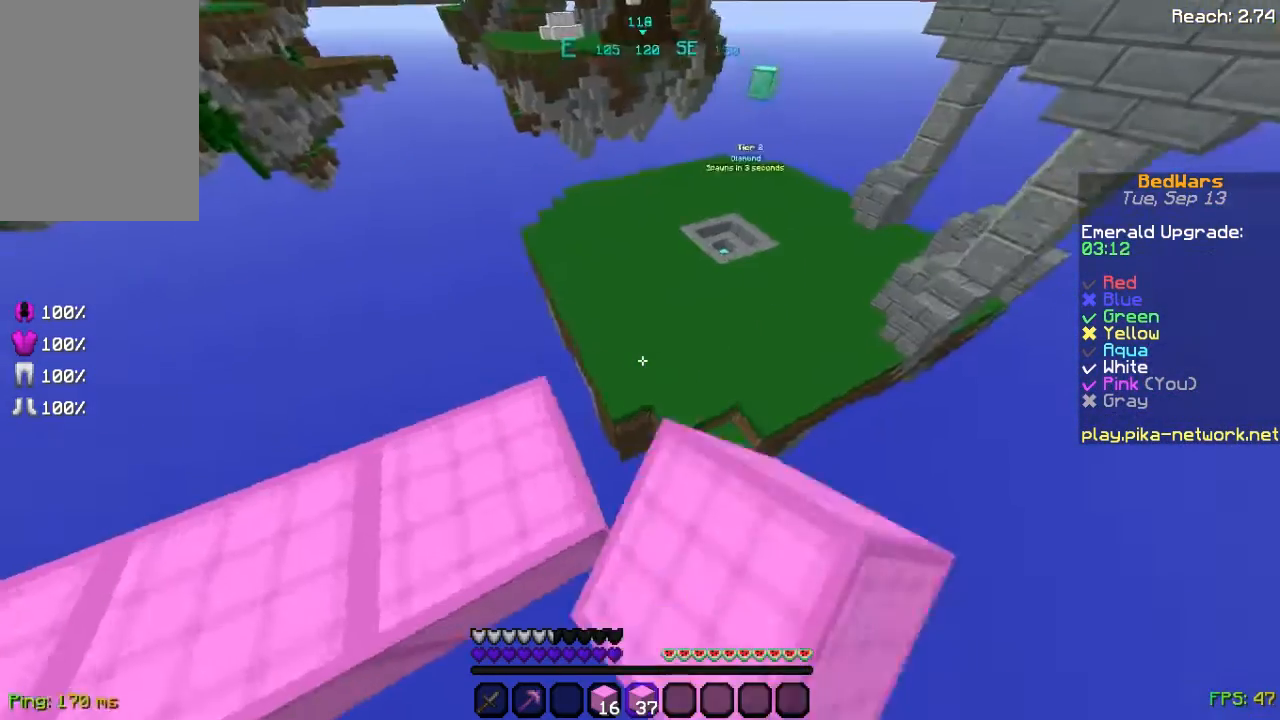
{"keys": ["a", "space", "w"], "mouse": ["left"], "events": [[40, "mouse_left", "up"], [200, "mouse_left", "down"], [320, "w", "down"], [360, "mouse_left", "up"], [440, "mouse_left", "down"], [480, "space", "down"]]}
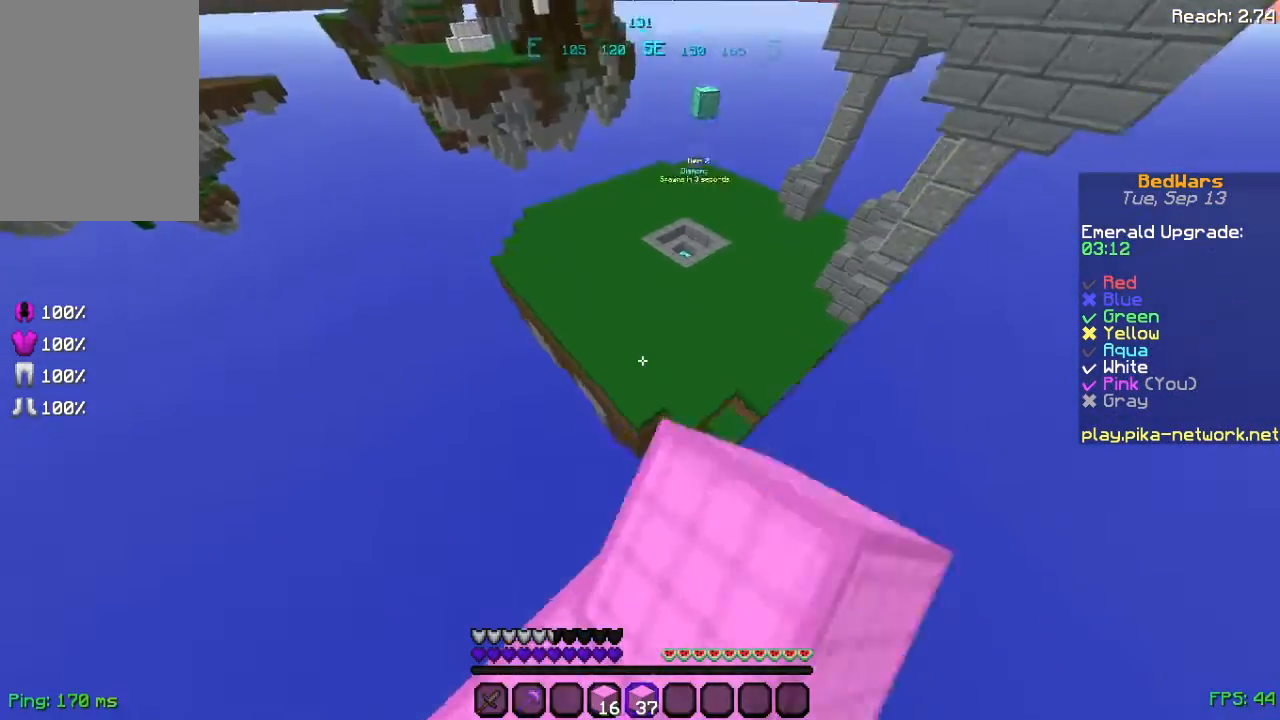
{"keys": ["d", "w"], "mouse": [], "events": [[40, "a", "up"], [40, "mouse_left", "up"], [160, "space", "up"], [360, "d", "down"]]}
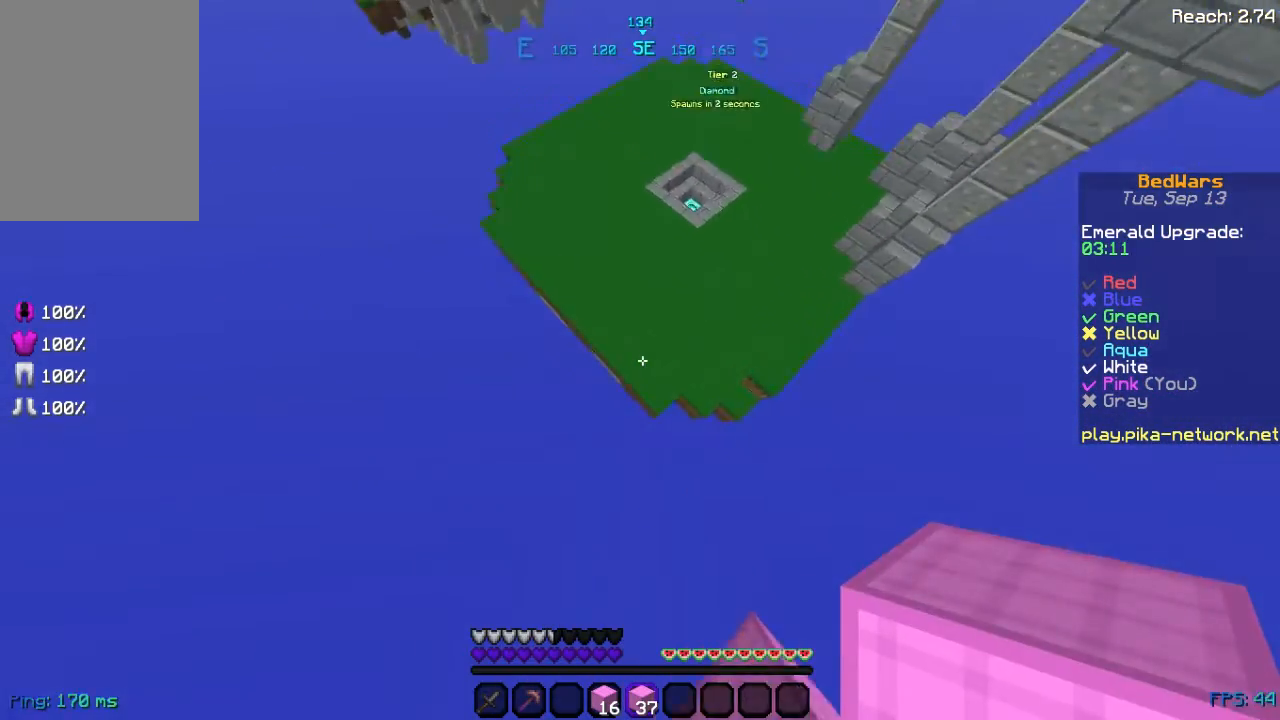
{"keys": ["w"], "mouse": [], "events": [[240, "d", "up"], [240, "mouse_right", "down"], [360, "mouse_right", "up"]]}
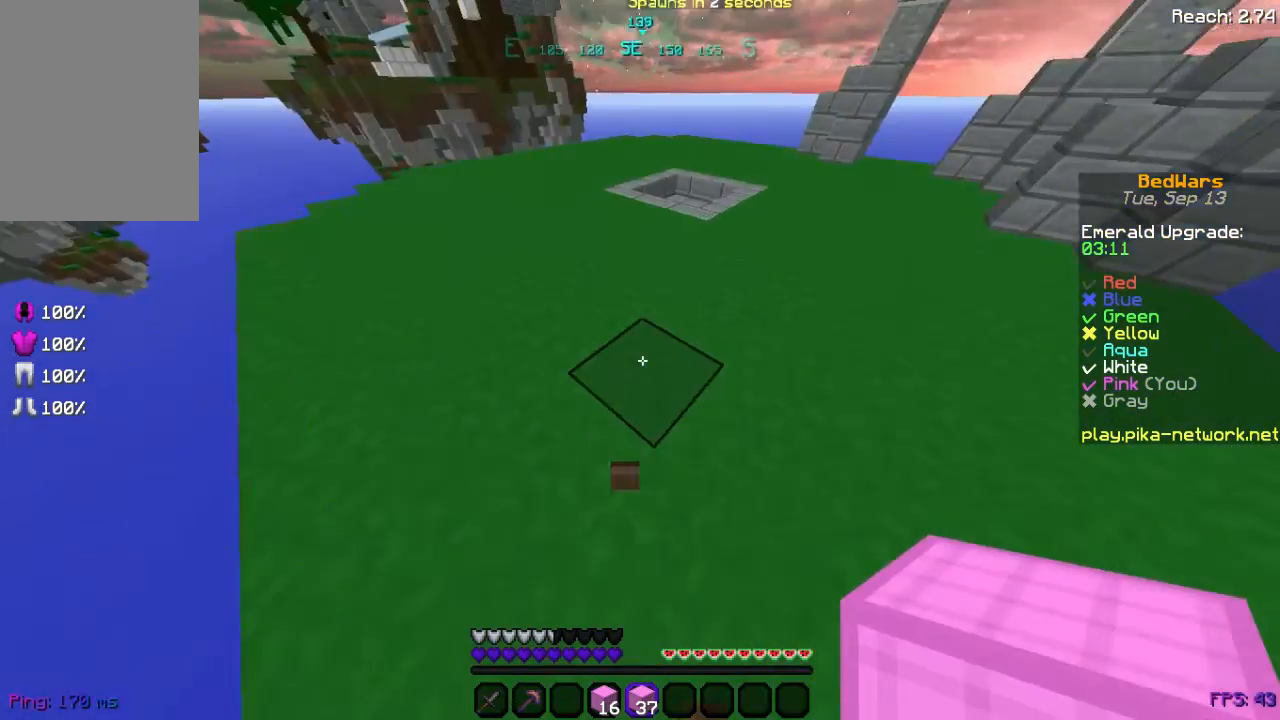
{"keys": ["space", "w"], "mouse": [], "events": [[280, "space", "down"]]}
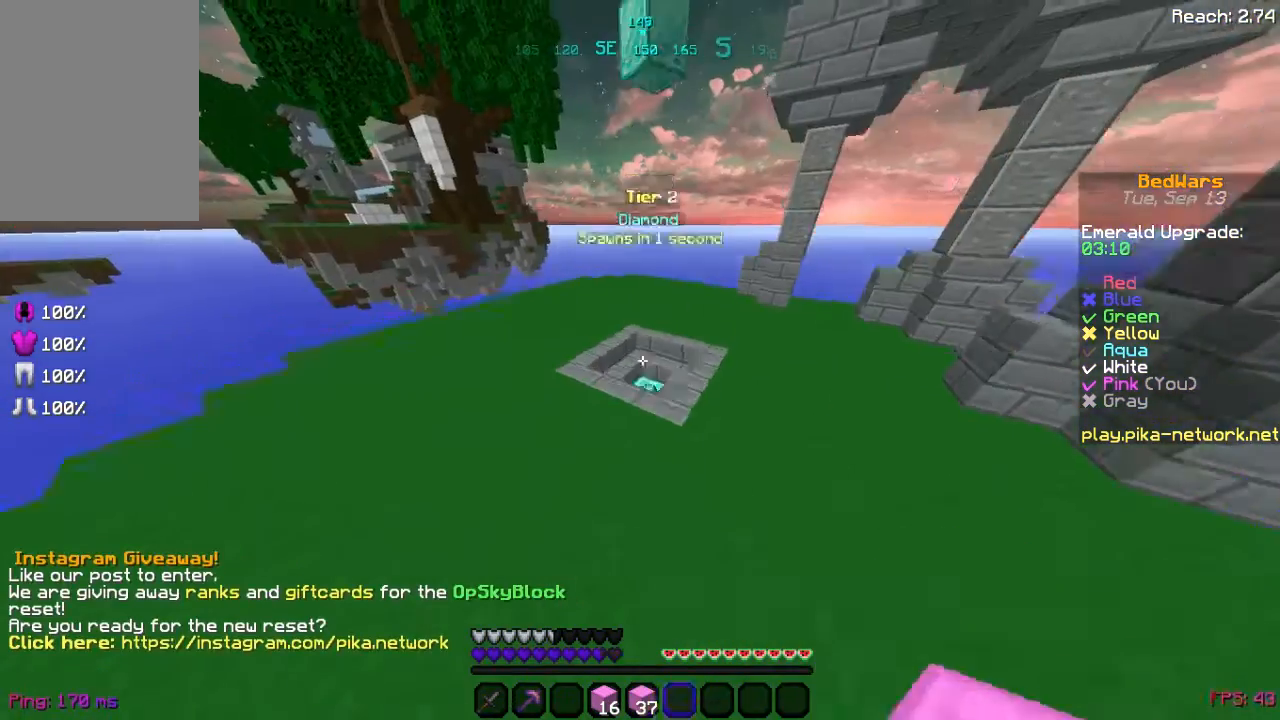
{"keys": ["d", "w"], "mouse": [], "events": [[120, "space", "up"], [240, "mouse_left", "down"], [320, "mouse_left", "up"], [400, "d", "down"]]}
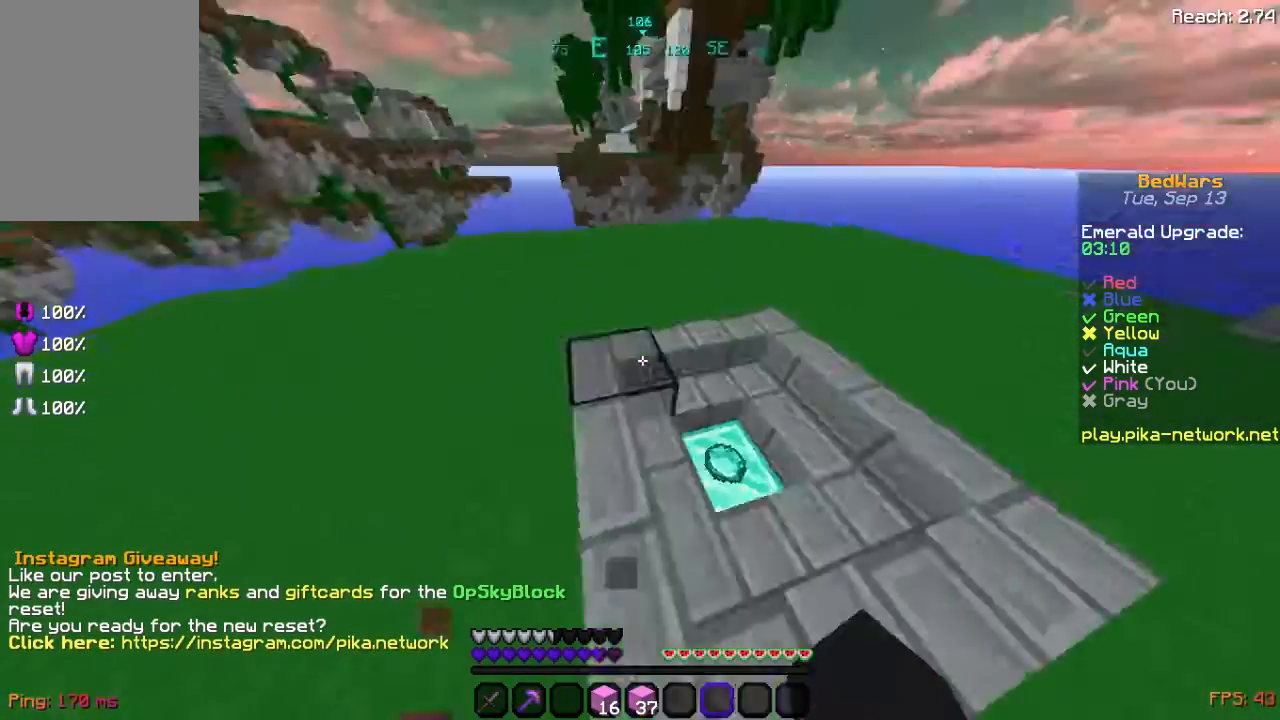
{"keys": ["a", "w"], "mouse": [], "events": [[280, "d", "up"], [360, "a", "down"]]}
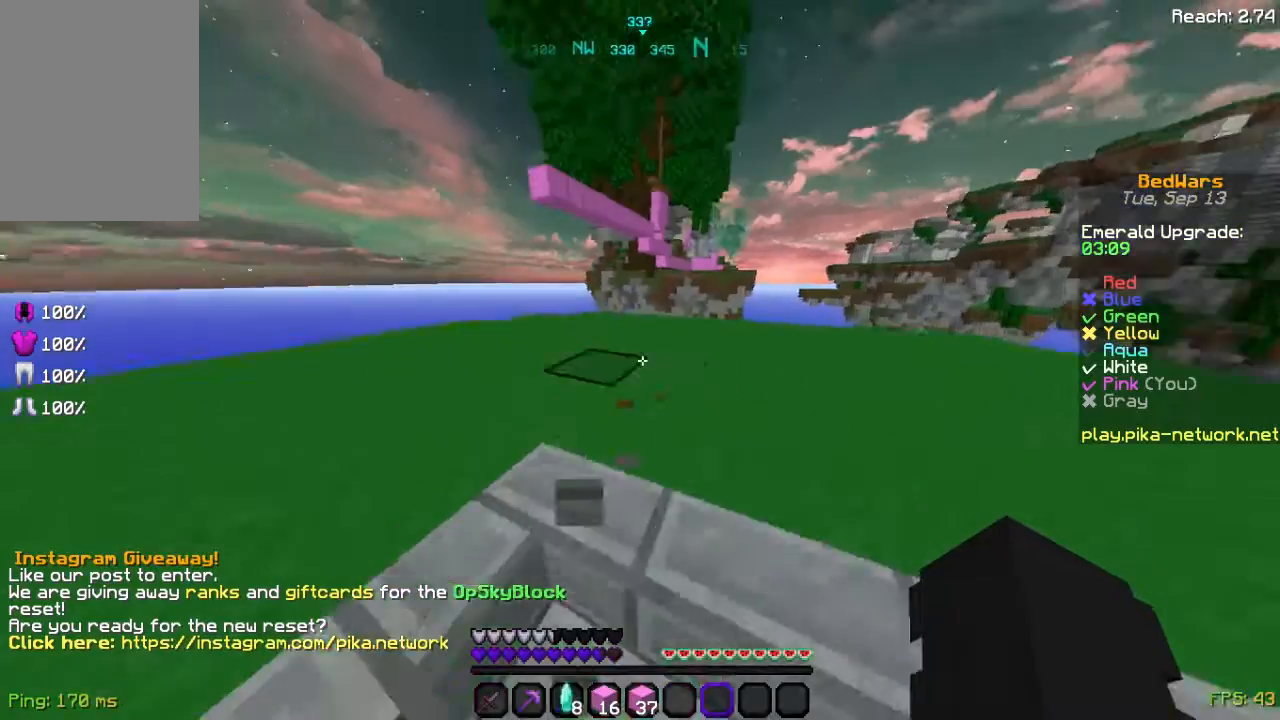
{"keys": ["space", "w"], "mouse": [], "events": [[40, "mouse_left", "down"], [200, "a", "up"], [200, "mouse_left", "up"], [400, "mouse_right", "down"], [440, "space", "down"], [480, "mouse_right", "up"]]}
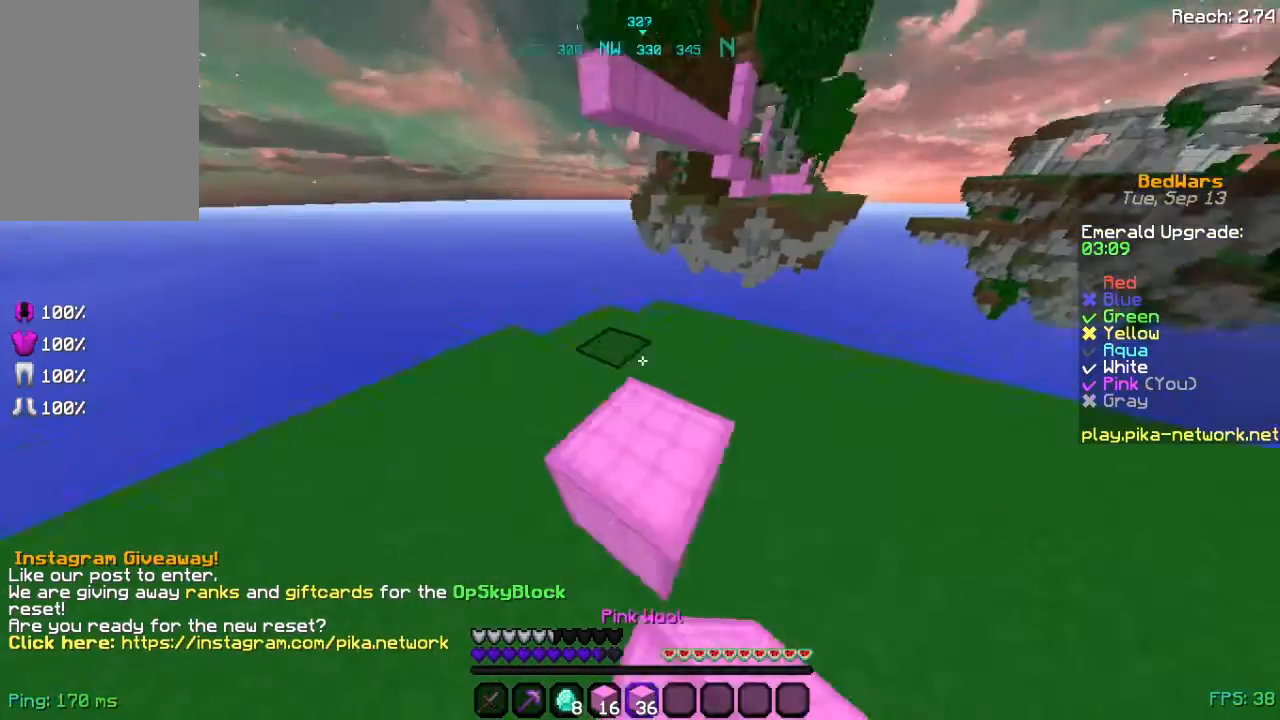
{"keys": ["d", "space", "w"], "mouse": ["right"], "events": [[40, "space", "up"], [240, "space", "down"], [320, "mouse_right", "down"], [360, "mouse_right", "up"], [440, "d", "down"], [480, "mouse_right", "down"]]}
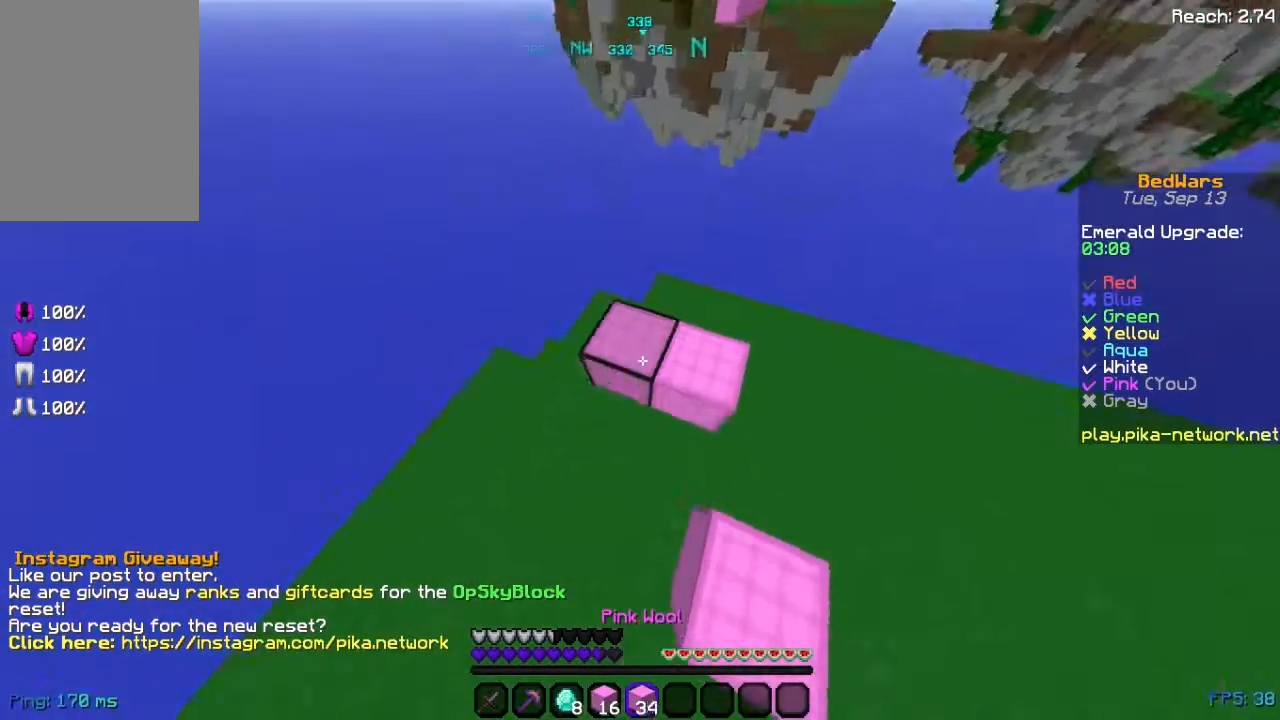
{"keys": ["a", "space"], "mouse": ["right"], "events": [[40, "mouse_right", "up"], [80, "d", "up"], [200, "mouse_right", "down"], [200, "w", "up"], [240, "d", "down"], [240, "mouse_right", "up"], [320, "mouse_right", "down"], [400, "d", "up"], [480, "a", "down"], [480, "mouse_right", "up"], [520, "mouse_right", "down"]]}
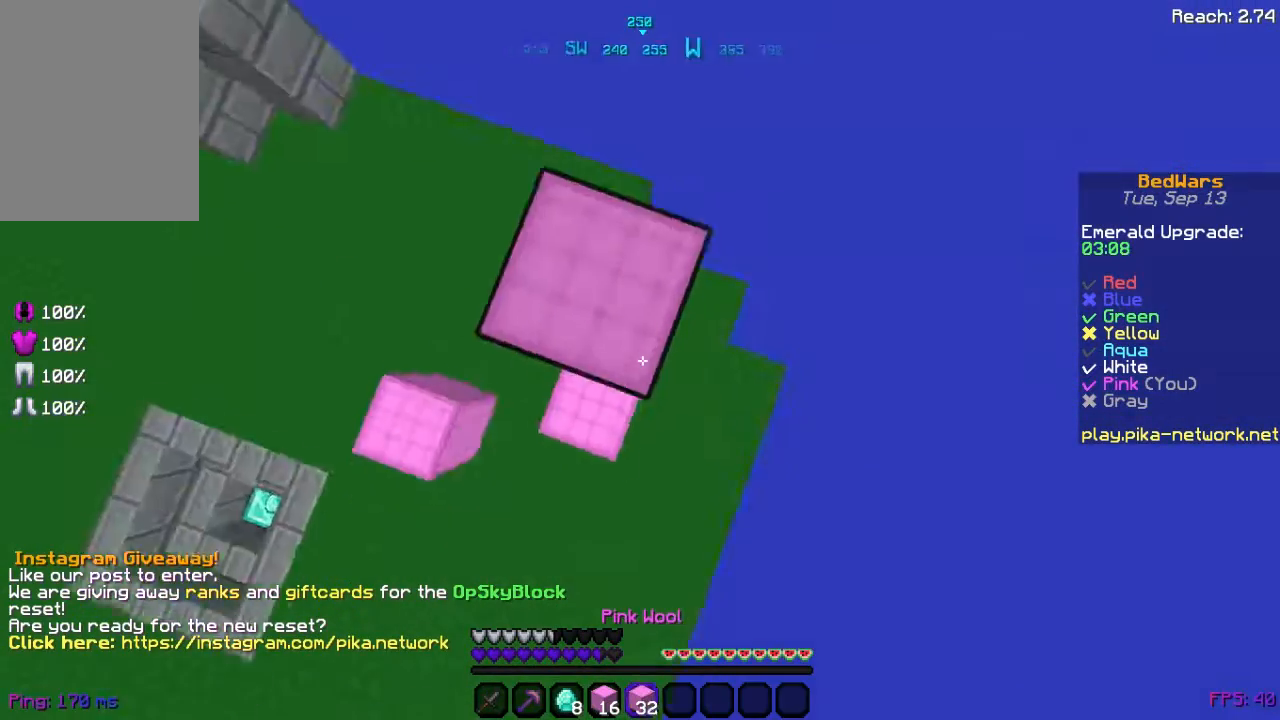
{"keys": ["d", "s", "space"], "mouse": [], "events": [[80, "mouse_right", "up"], [160, "a", "up"], [160, "d", "down"], [160, "mouse_right", "down"], [240, "space", "up"], [280, "mouse_right", "up"], [320, "s", "down"], [360, "mouse_right", "down"], [440, "mouse_right", "up"], [440, "space", "down"]]}
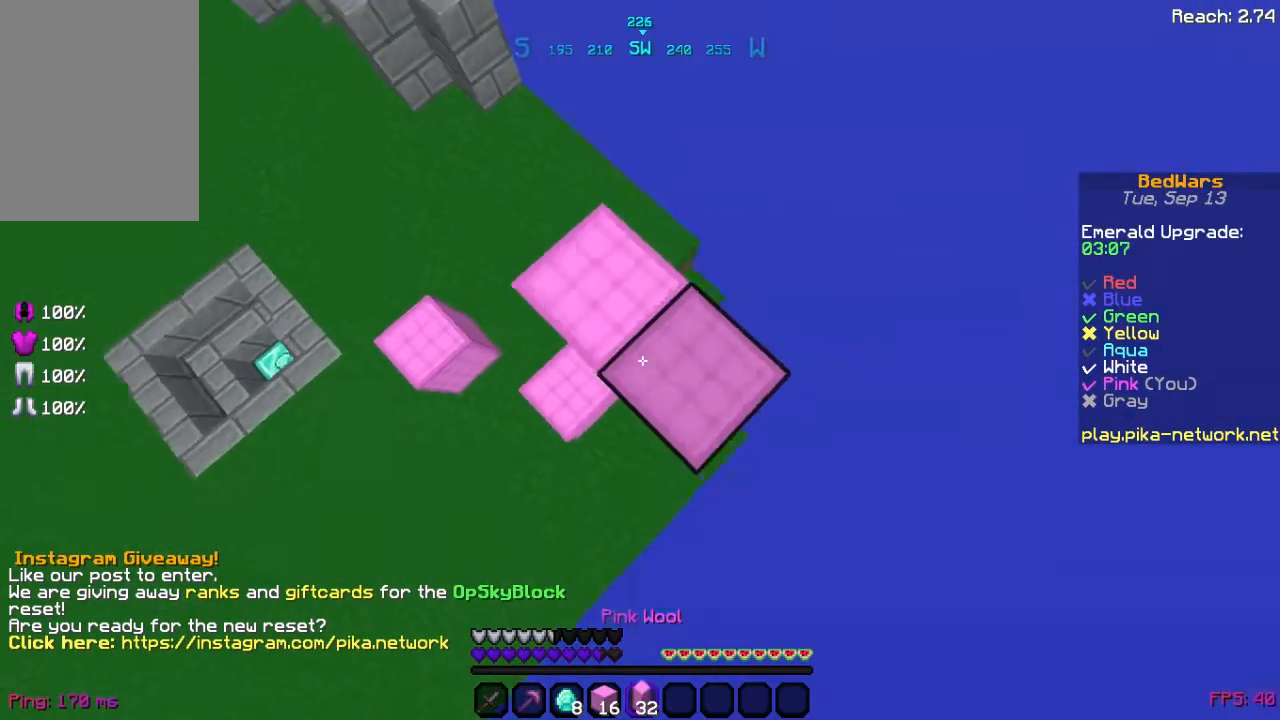
{"keys": ["a", "space"], "mouse": ["right"], "events": [[40, "mouse_right", "down"], [80, "s", "up"], [80, "space", "up"], [120, "mouse_right", "up"], [200, "mouse_right", "down"], [360, "mouse_right", "up"], [360, "space", "down"], [400, "d", "up"], [440, "mouse_right", "down"], [480, "a", "down"]]}
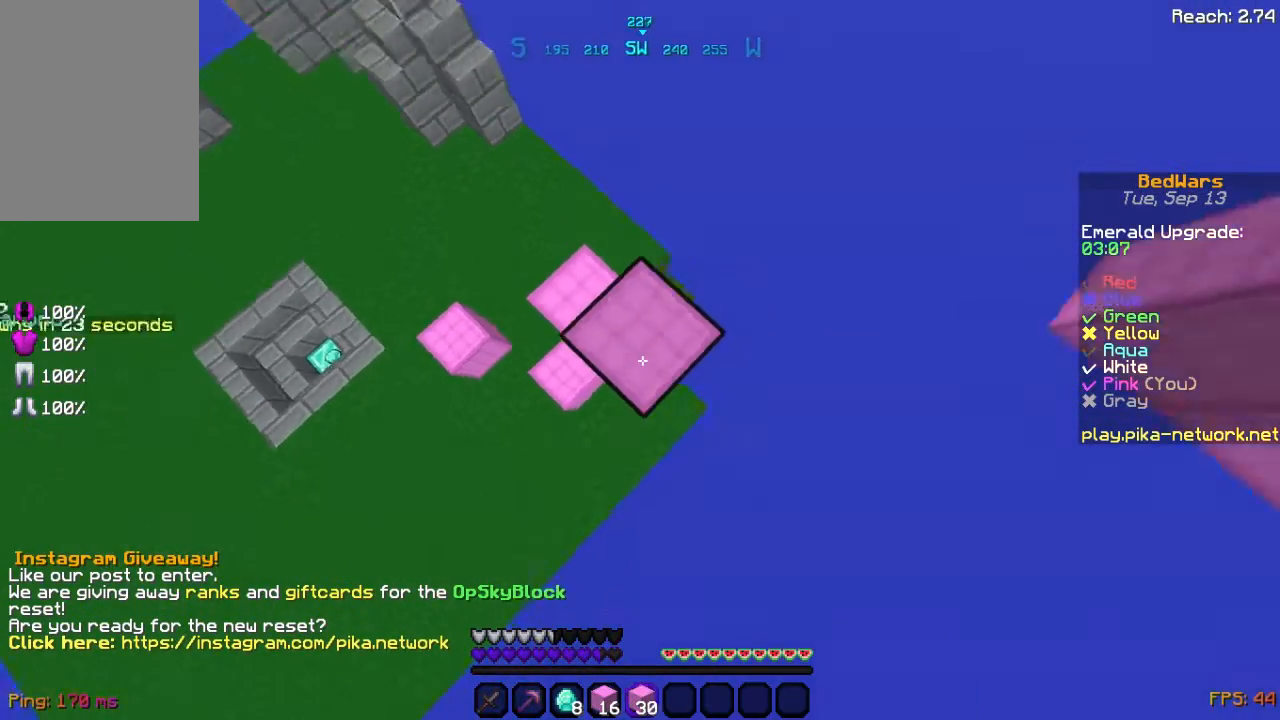
{"keys": ["a", "space", "w"], "mouse": [], "events": [[40, "mouse_right", "up"], [120, "mouse_right", "down"], [120, "w", "down"], [200, "mouse_right", "up"]]}
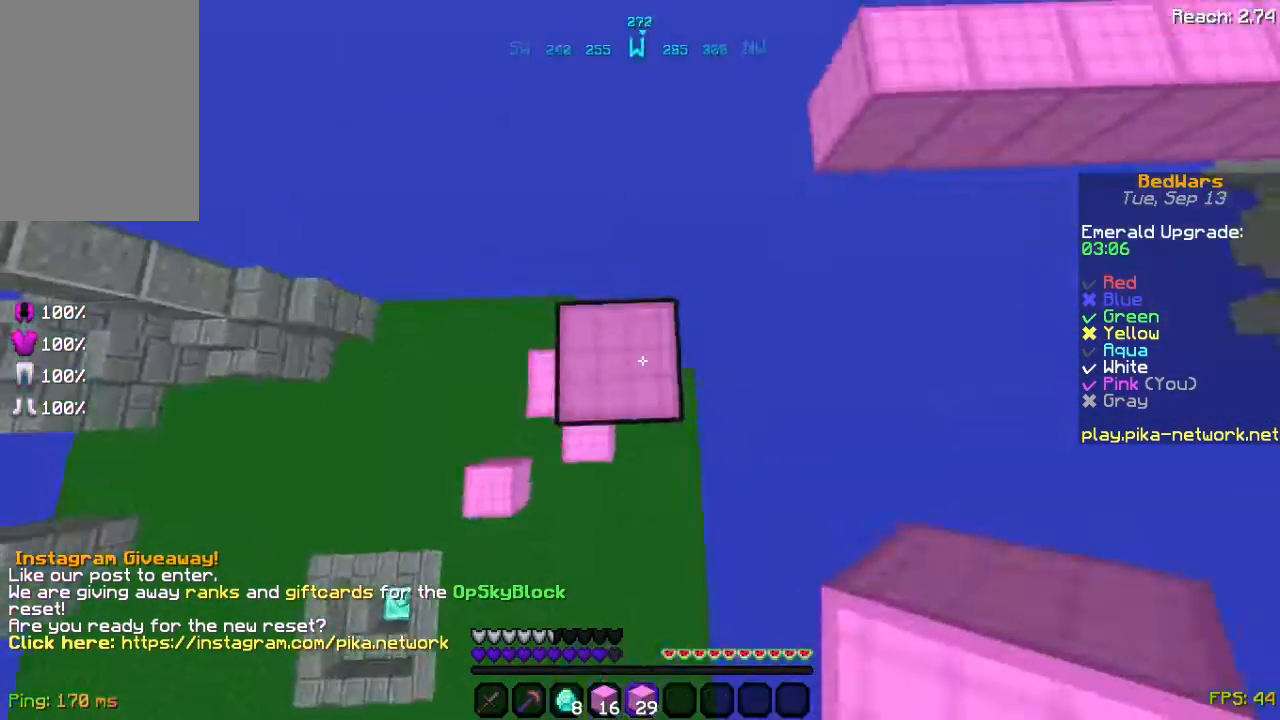
{"keys": ["space", "w"], "mouse": [], "events": [[40, "mouse_right", "down"], [40, "space", "up"], [120, "a", "up"], [200, "mouse_right", "up"], [480, "space", "down"]]}
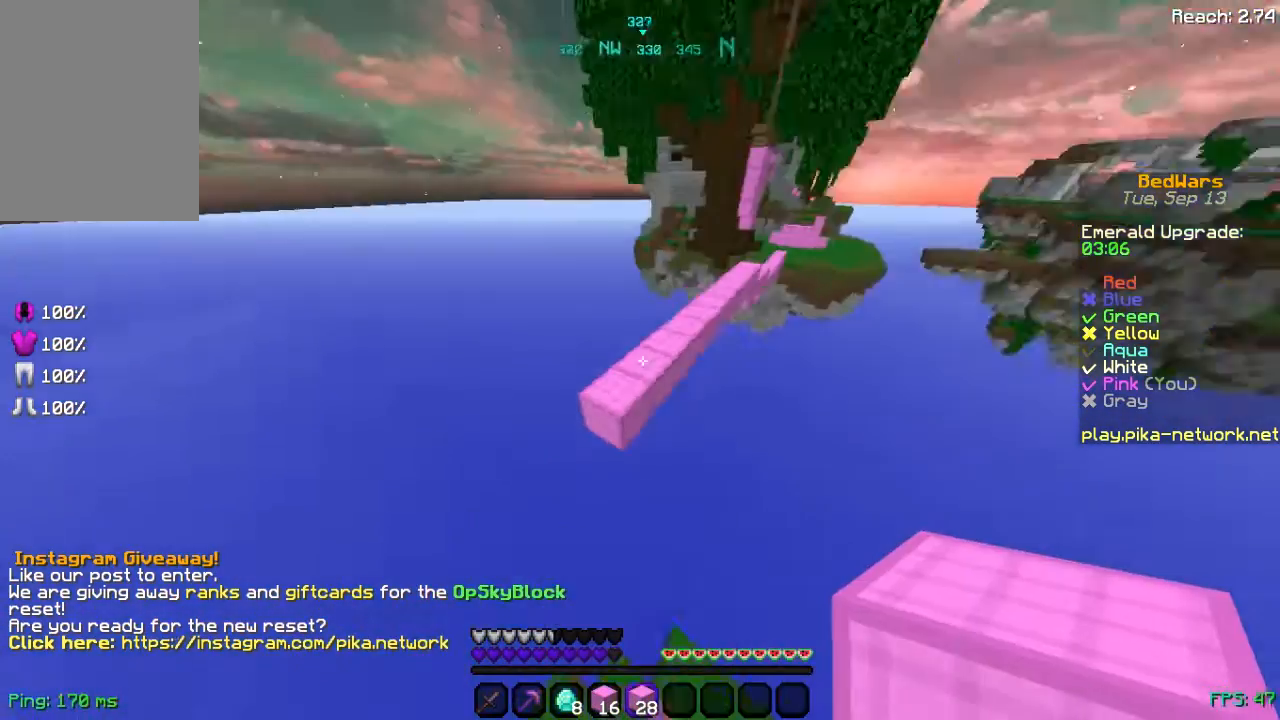
{"keys": ["space", "w"], "mouse": [], "events": [[360, "space", "up"], [440, "space", "down"]]}
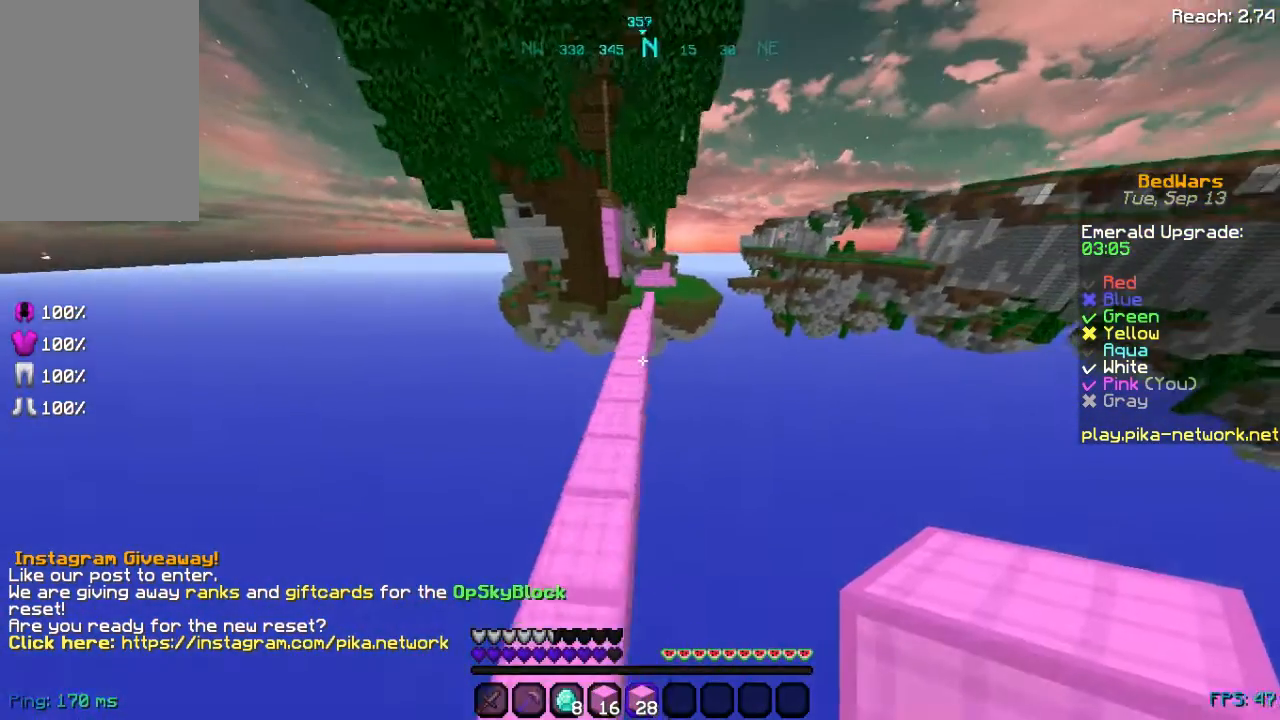
{"keys": ["space", "w"], "mouse": ["left"], "events": [[440, "mouse_left", "down"]]}
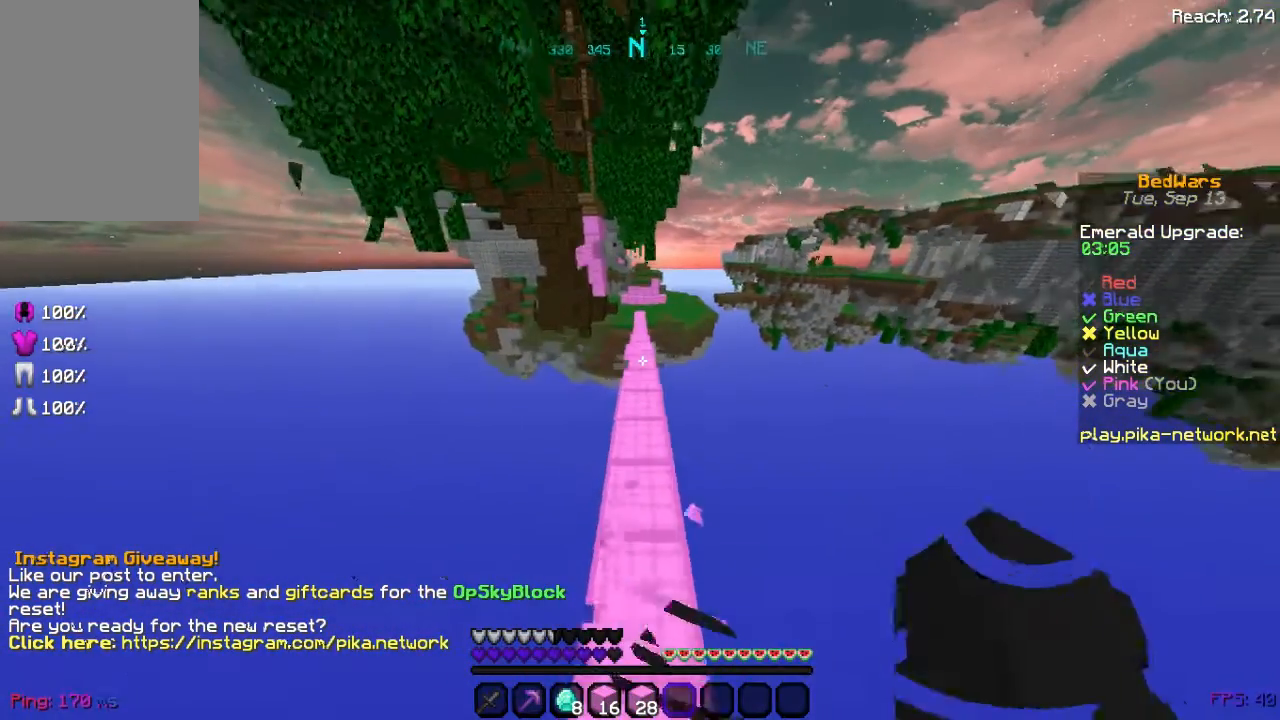
{"keys": ["space", "w"], "mouse": ["left"], "events": [[80, "mouse_left", "up"], [240, "mouse_left", "down"], [320, "mouse_left", "up"], [440, "mouse_left", "down"]]}